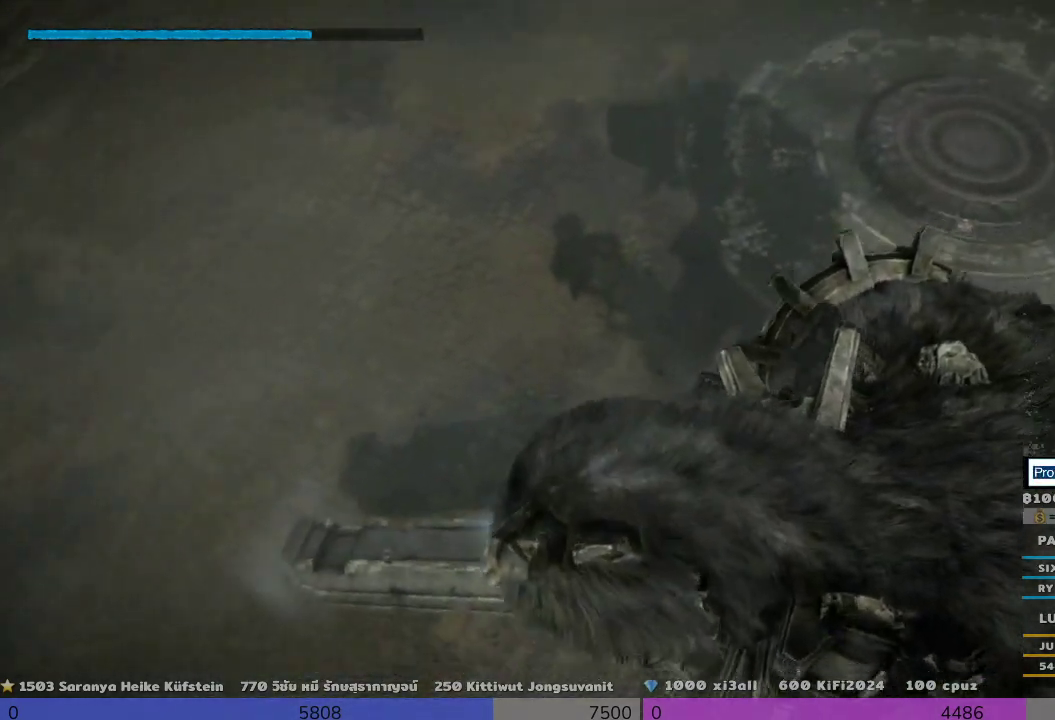
Gameplay with a controller (PlayStation layout); each line is a JSON object with the inputs held at the frame after it. "events" lists button and stick changes between this image and that frame as [ms after this image, input, new state], when the widget could be followed in between. Not read: R3.
{"buttons": ["R2"], "left_stick": "down-right", "right_stick": "center", "events": []}
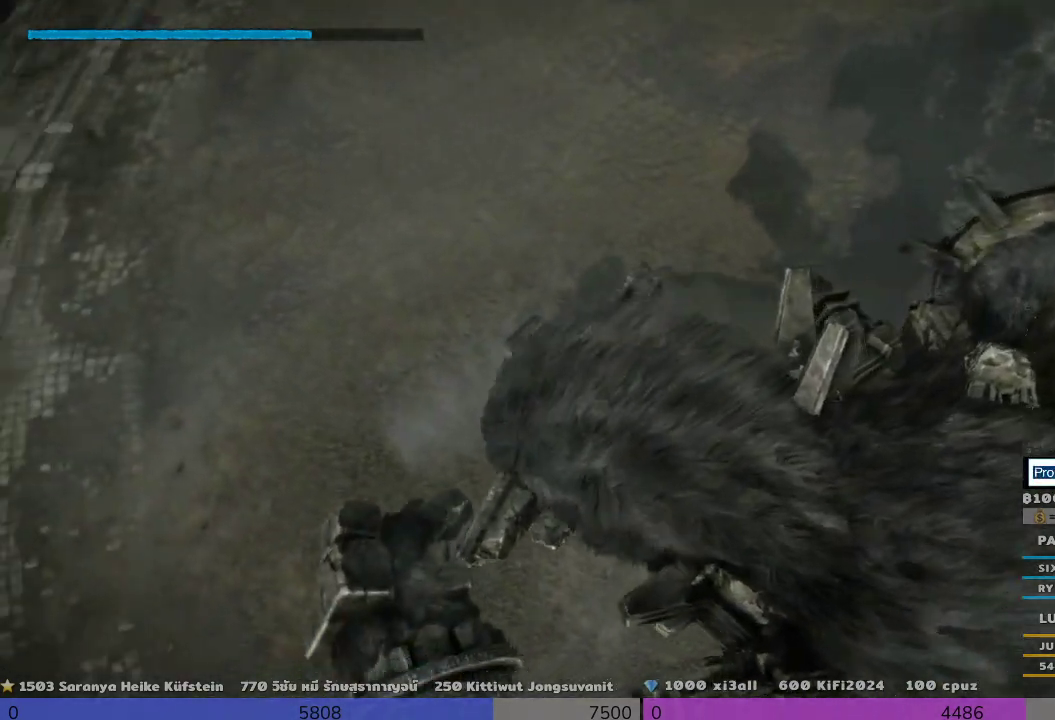
{"buttons": ["R2"], "left_stick": "down-left", "right_stick": "center", "events": [[133, "left_stick", "center"], [333, "left_stick", "down"], [467, "left_stick", "down-left"]]}
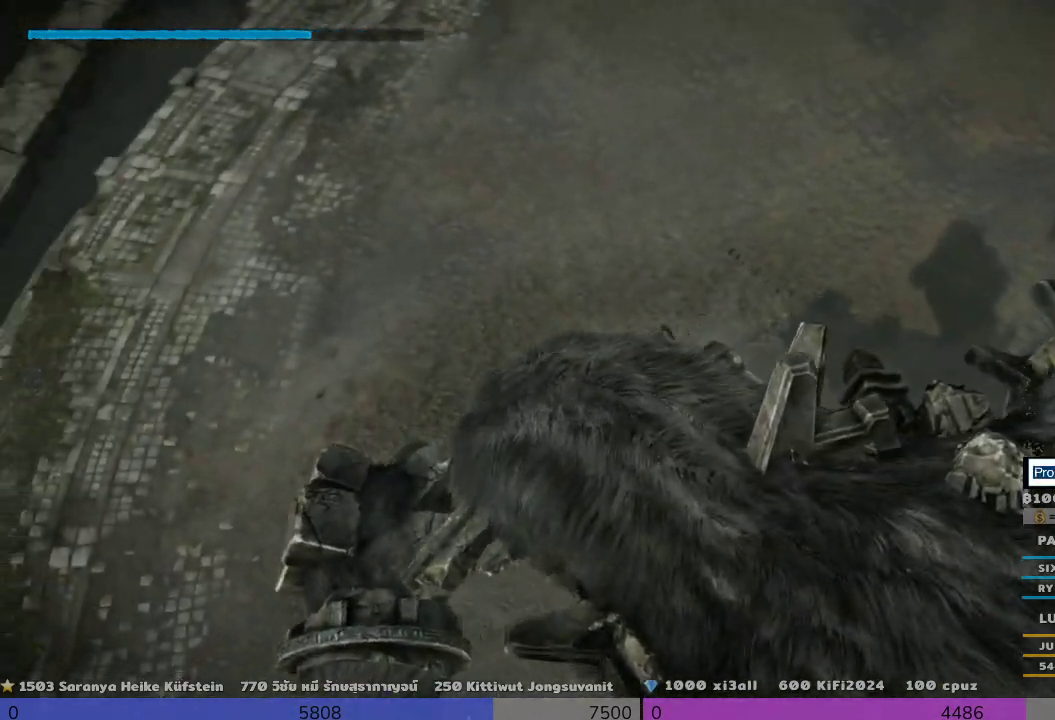
{"buttons": ["R2"], "left_stick": "down-right", "right_stick": "center", "events": [[300, "left_stick", "down"], [500, "left_stick", "down-right"]]}
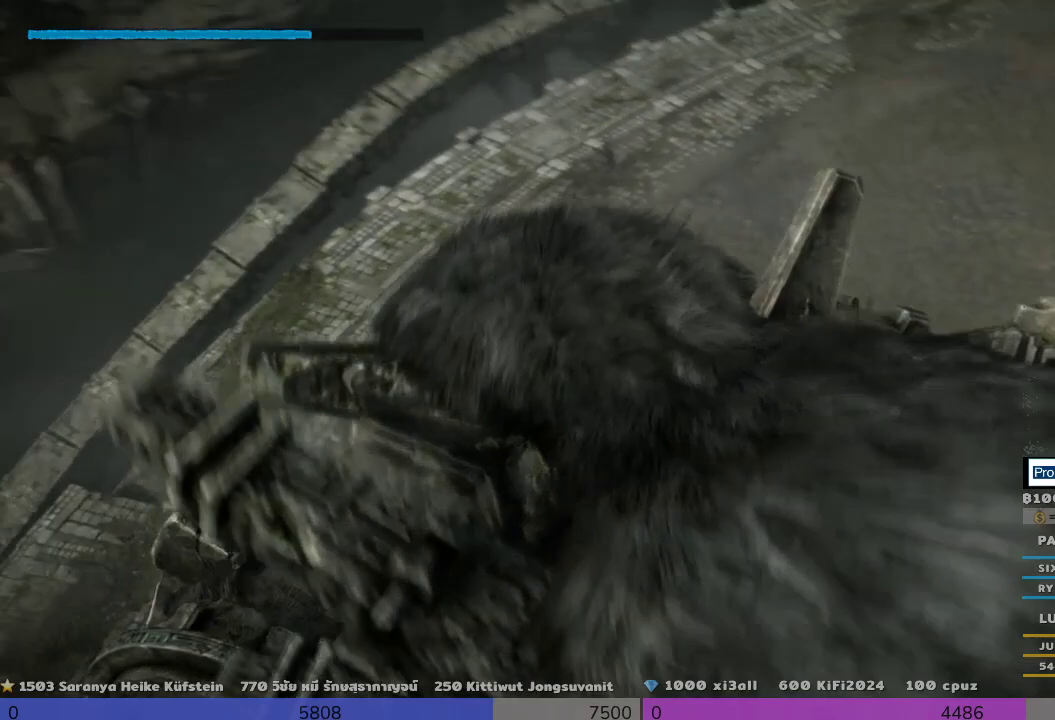
{"buttons": ["R2"], "left_stick": "down-right", "right_stick": "center", "events": []}
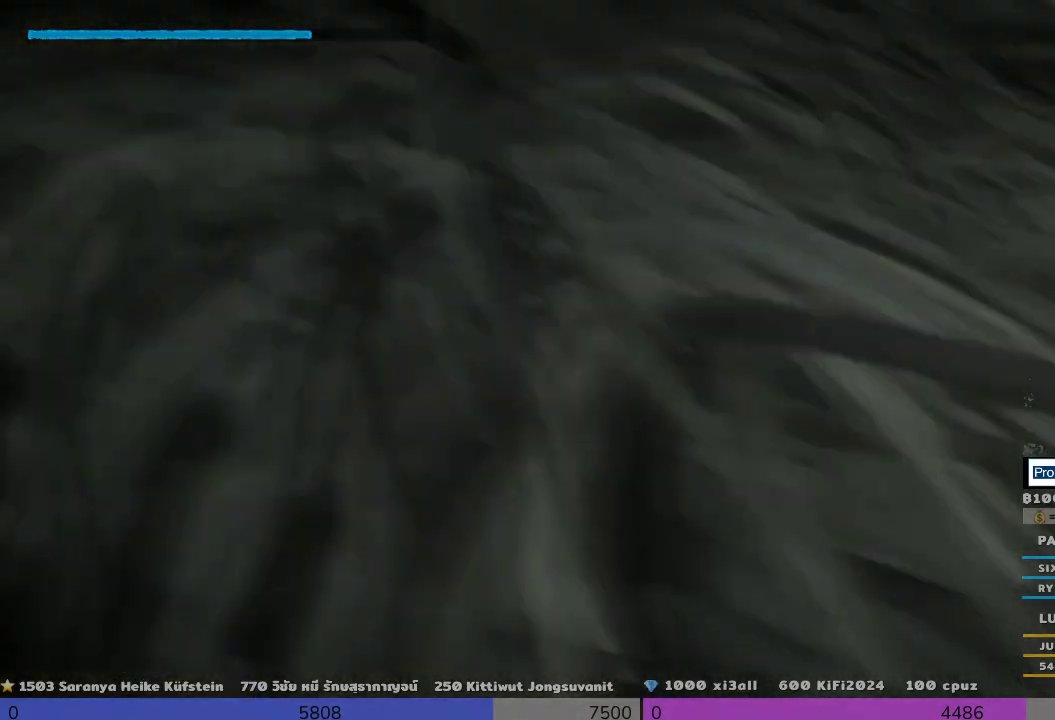
{"buttons": ["R2"], "left_stick": "center", "right_stick": "center", "events": [[300, "left_stick", "center"]]}
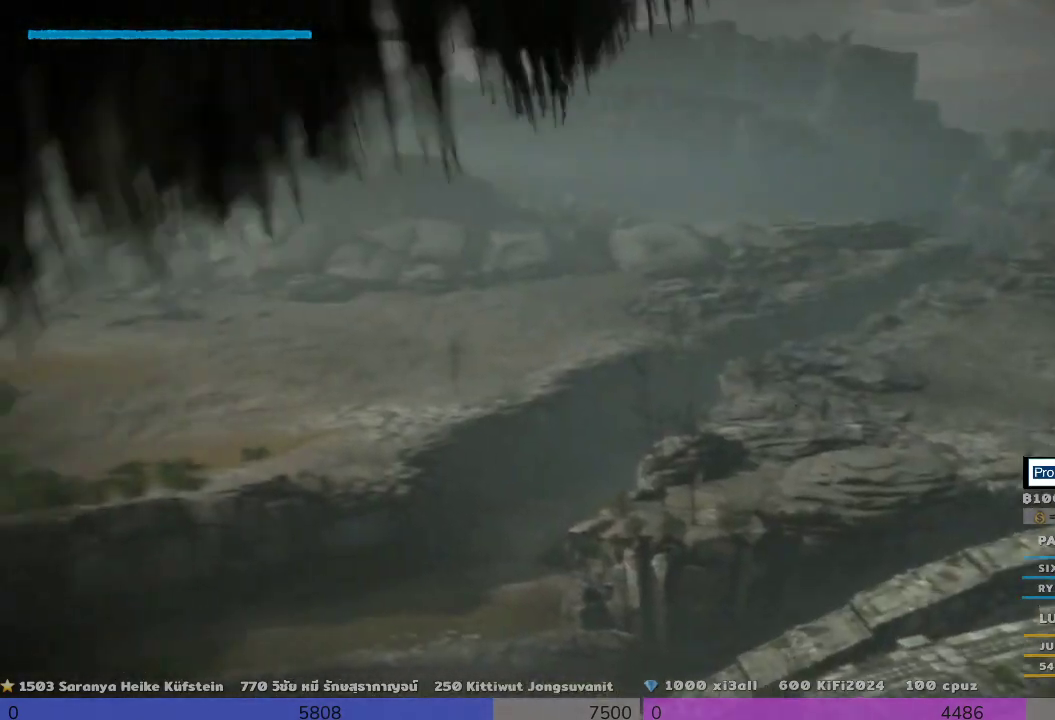
{"buttons": ["R2"], "left_stick": "center", "right_stick": "left", "events": [[167, "right_stick", "left"]]}
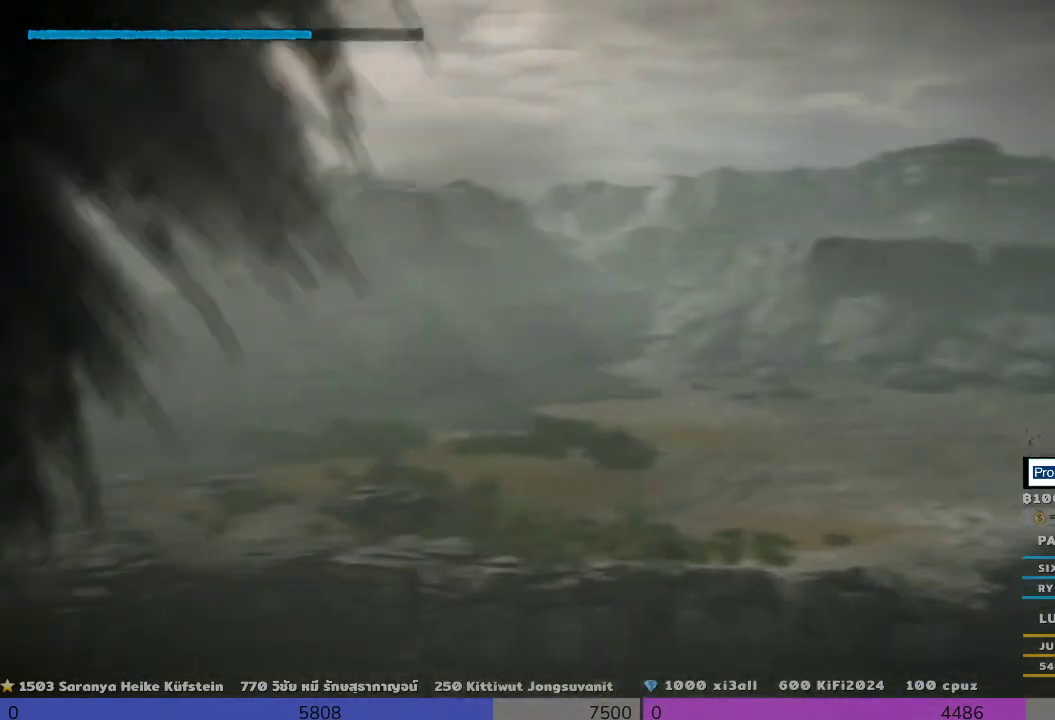
{"buttons": ["R2"], "left_stick": "center", "right_stick": "left", "events": []}
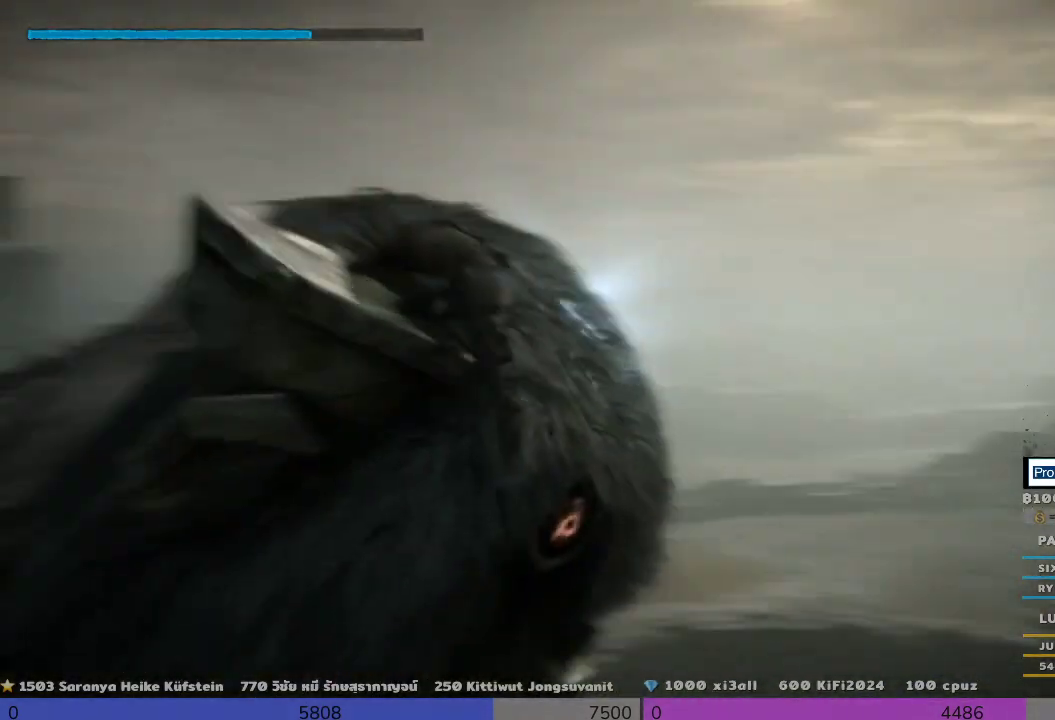
{"buttons": ["R2"], "left_stick": "up-right", "right_stick": "center", "events": [[300, "right_stick", "center"], [500, "left_stick", "up-right"]]}
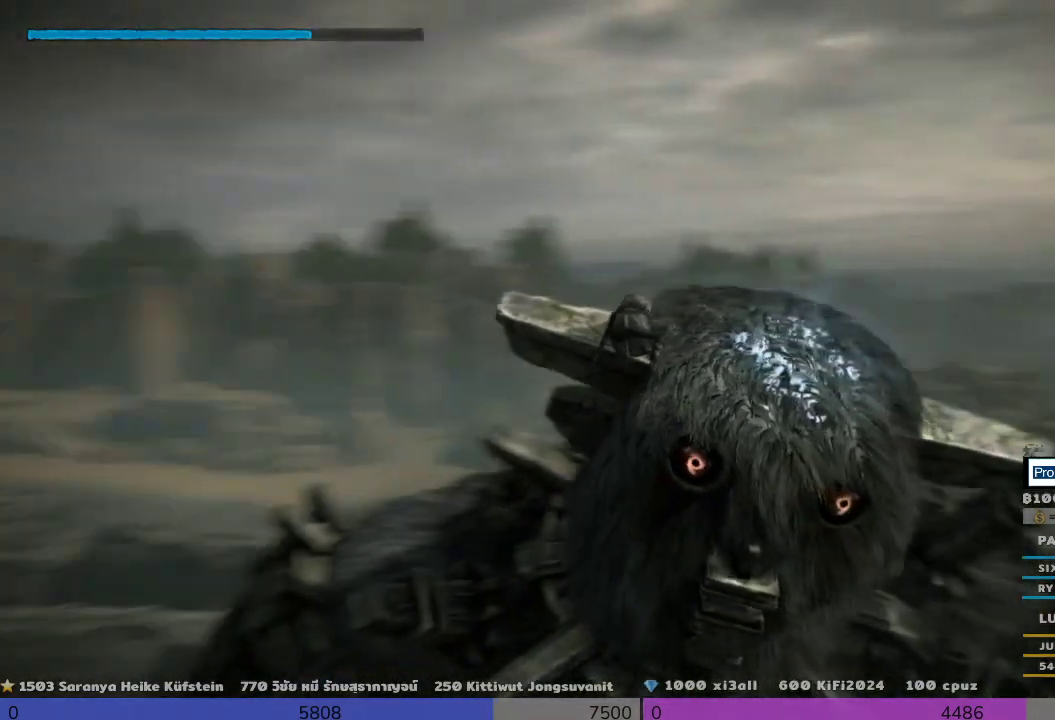
{"buttons": ["R2"], "left_stick": "right", "right_stick": "down-right", "events": [[133, "left_stick", "right"], [467, "right_stick", "down-right"]]}
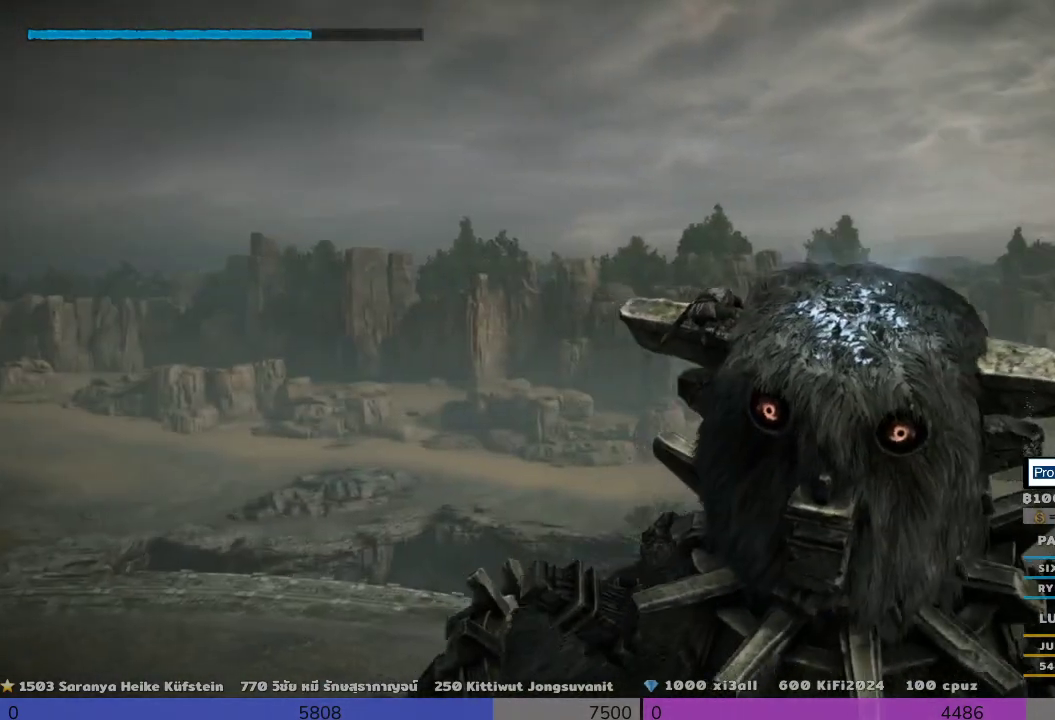
{"buttons": ["R2"], "left_stick": "up-right", "right_stick": "center", "events": [[133, "right_stick", "center"], [300, "left_stick", "up-right"]]}
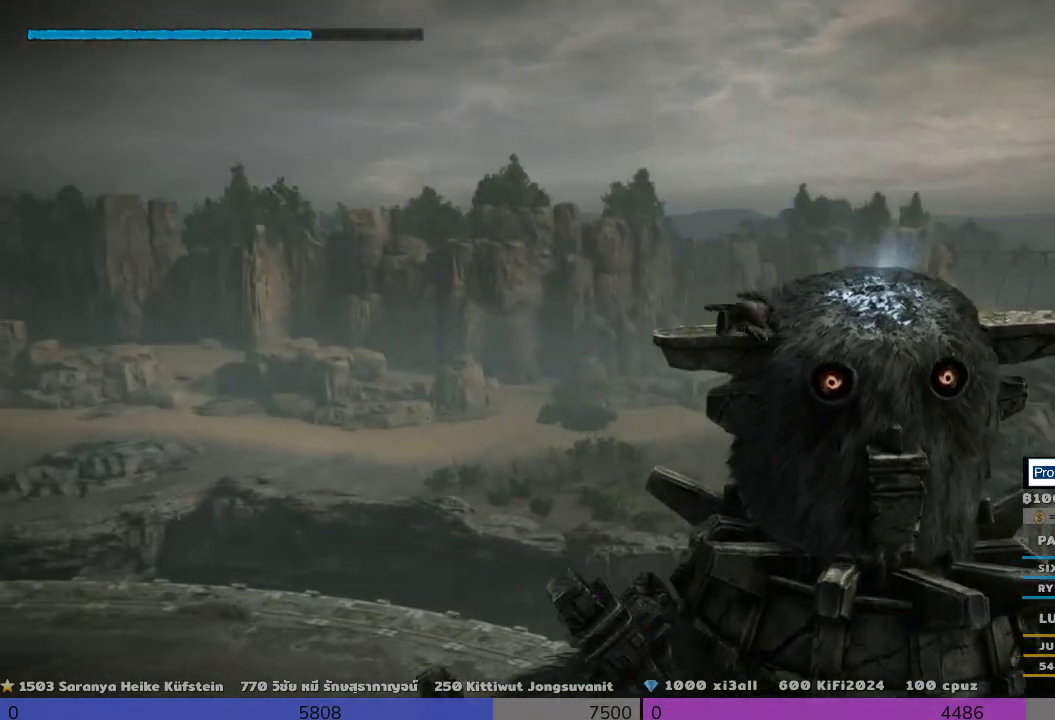
{"buttons": ["R2"], "left_stick": "up-right", "right_stick": "down-right", "events": [[133, "right_stick", "down-right"]]}
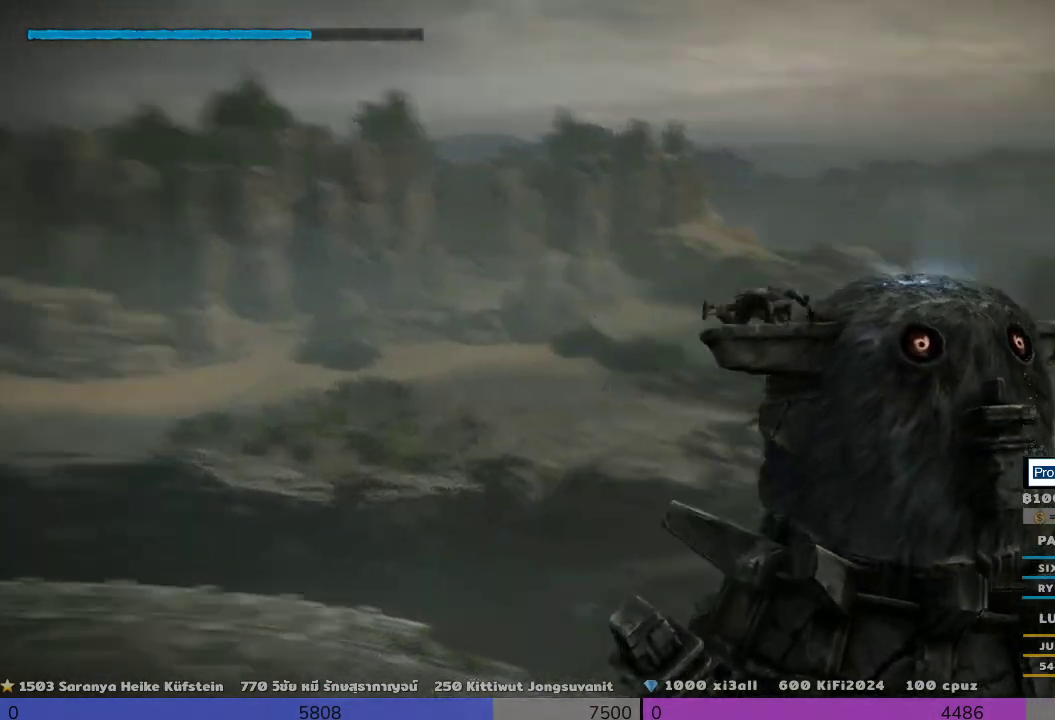
{"buttons": ["R2"], "left_stick": "up-right", "right_stick": "right", "events": [[467, "right_stick", "right"]]}
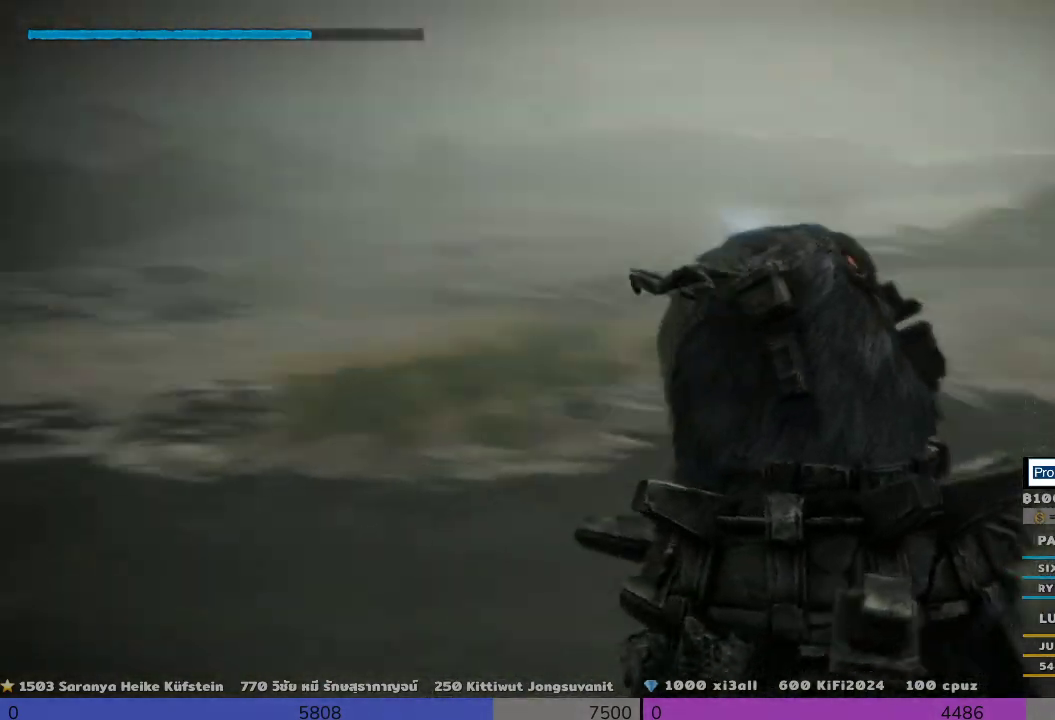
{"buttons": ["R2"], "left_stick": "up", "right_stick": "up-right", "events": [[133, "left_stick", "up"], [333, "right_stick", "up-right"]]}
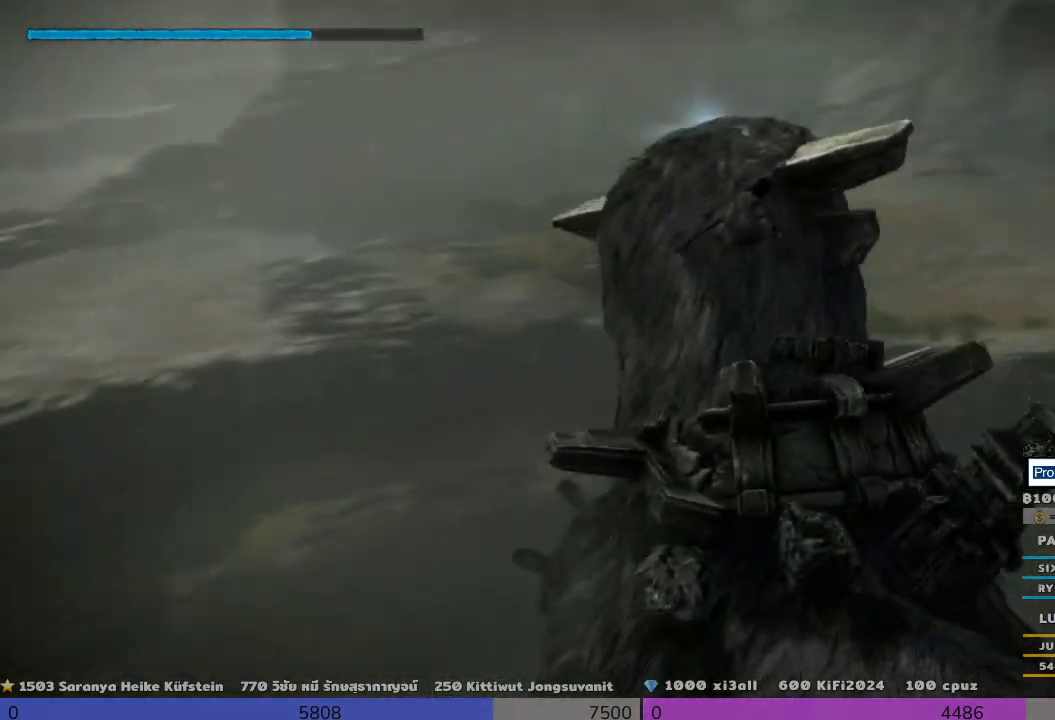
{"buttons": ["R2"], "left_stick": "up", "right_stick": "down-left", "events": [[300, "right_stick", "center"], [467, "right_stick", "down-left"]]}
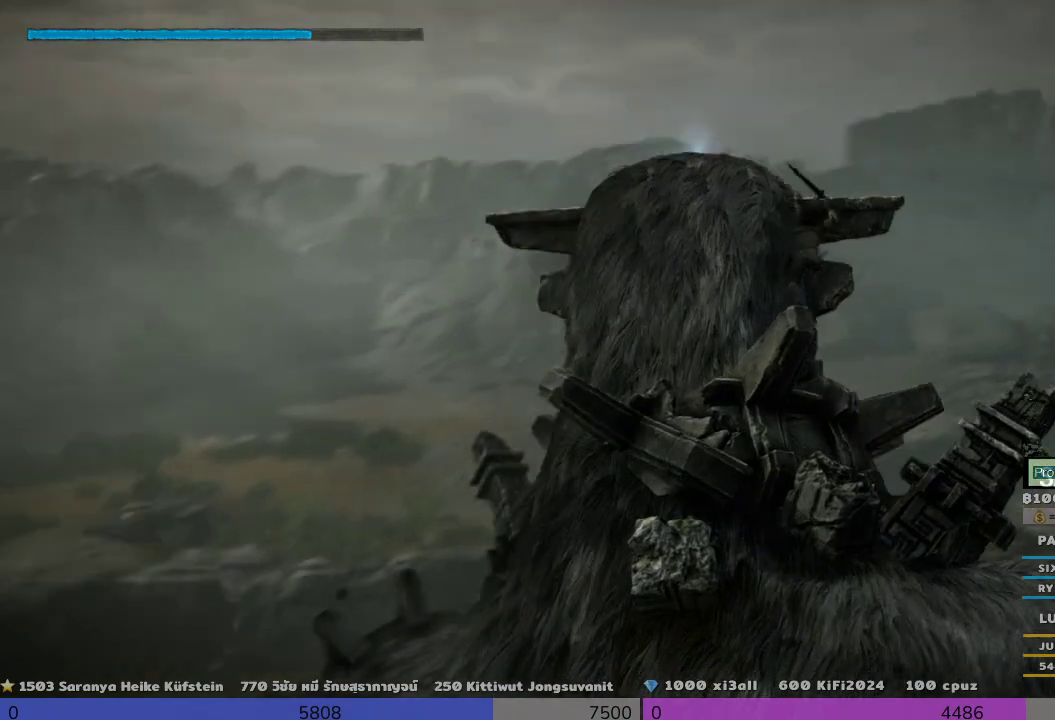
{"buttons": ["R2"], "left_stick": "up", "right_stick": "center", "events": [[300, "right_stick", "center"]]}
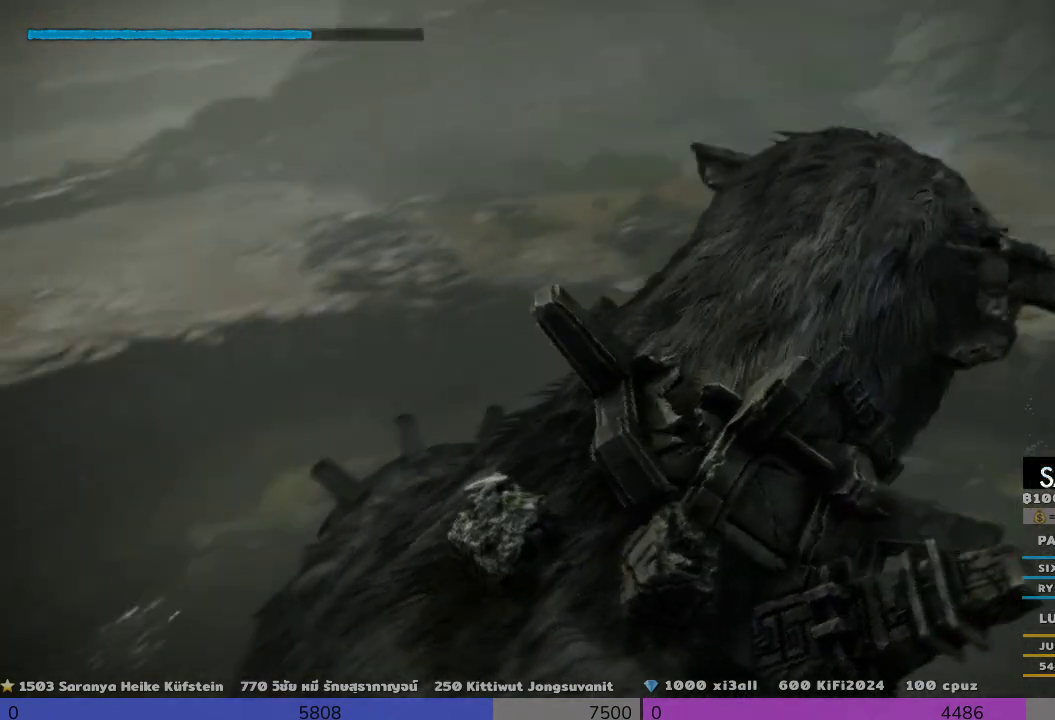
{"buttons": ["R2"], "left_stick": "up", "right_stick": "center", "events": []}
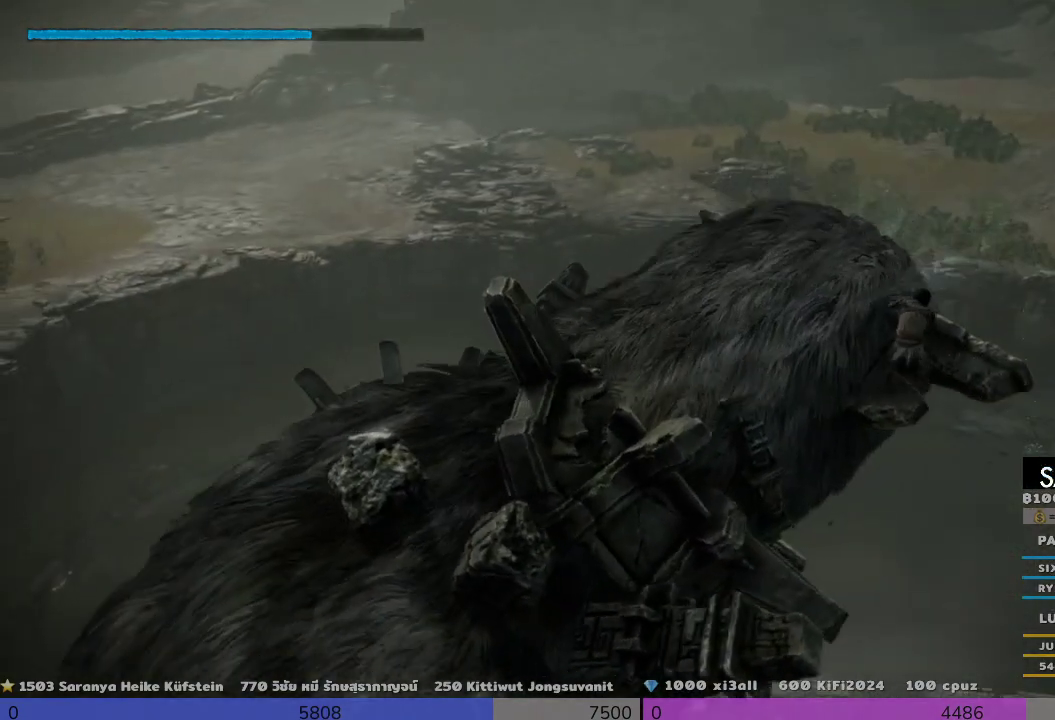
{"buttons": ["R2"], "left_stick": "up", "right_stick": "down-left", "events": [[300, "right_stick", "down-left"]]}
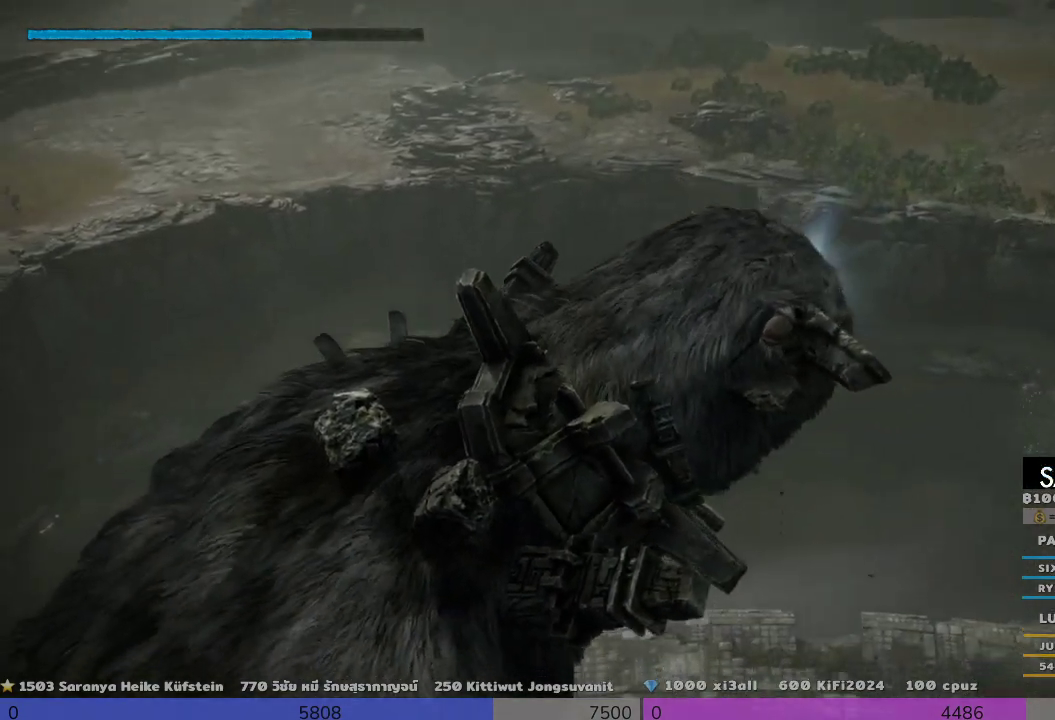
{"buttons": ["R2"], "left_stick": "up", "right_stick": "center", "events": [[133, "right_stick", "center"]]}
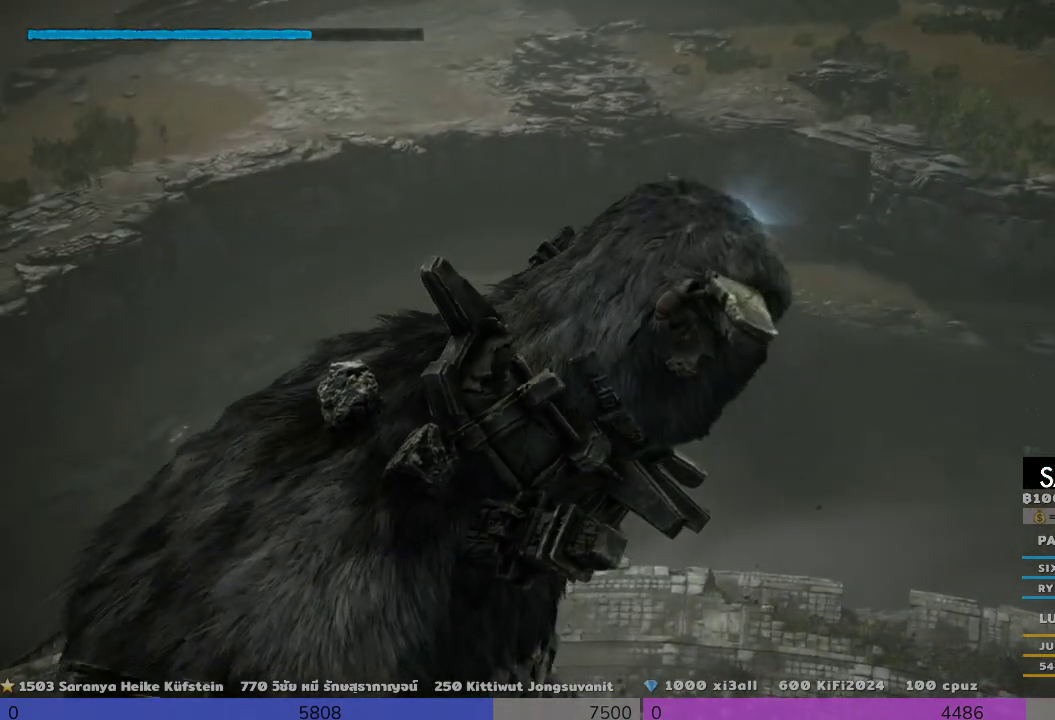
{"buttons": ["CROSS", "R2"], "left_stick": "up-left", "right_stick": "center", "events": [[300, "left_stick", "up-left"], [500, "CROSS", "down"]]}
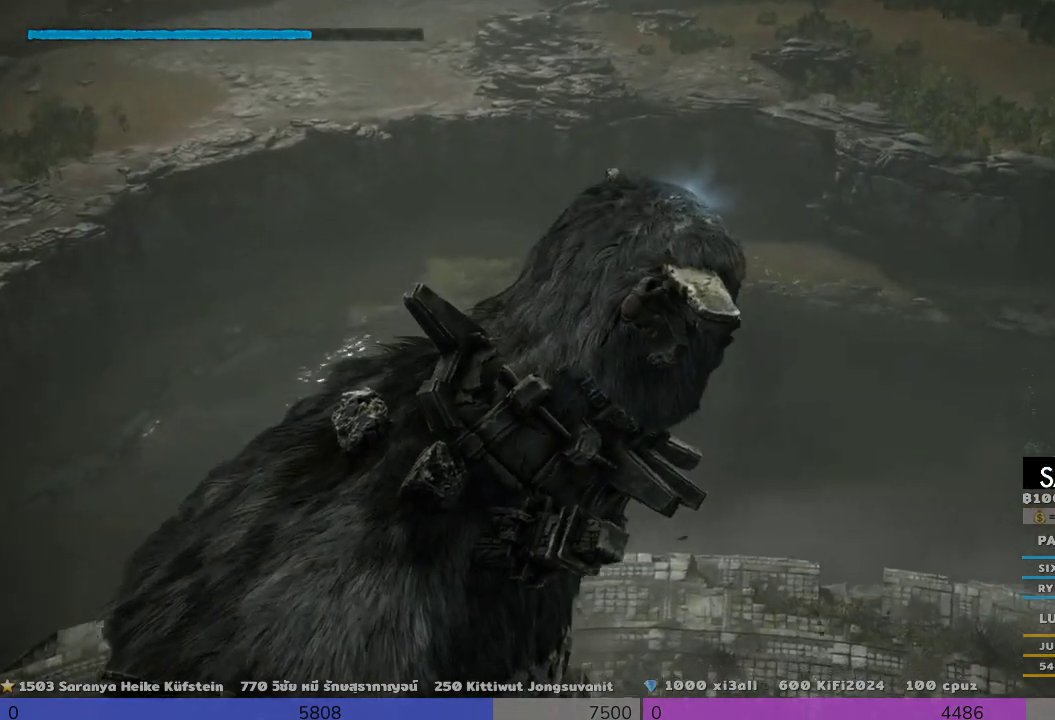
{"buttons": ["R2"], "left_stick": "up-left", "right_stick": "center", "events": [[167, "CROSS", "up"]]}
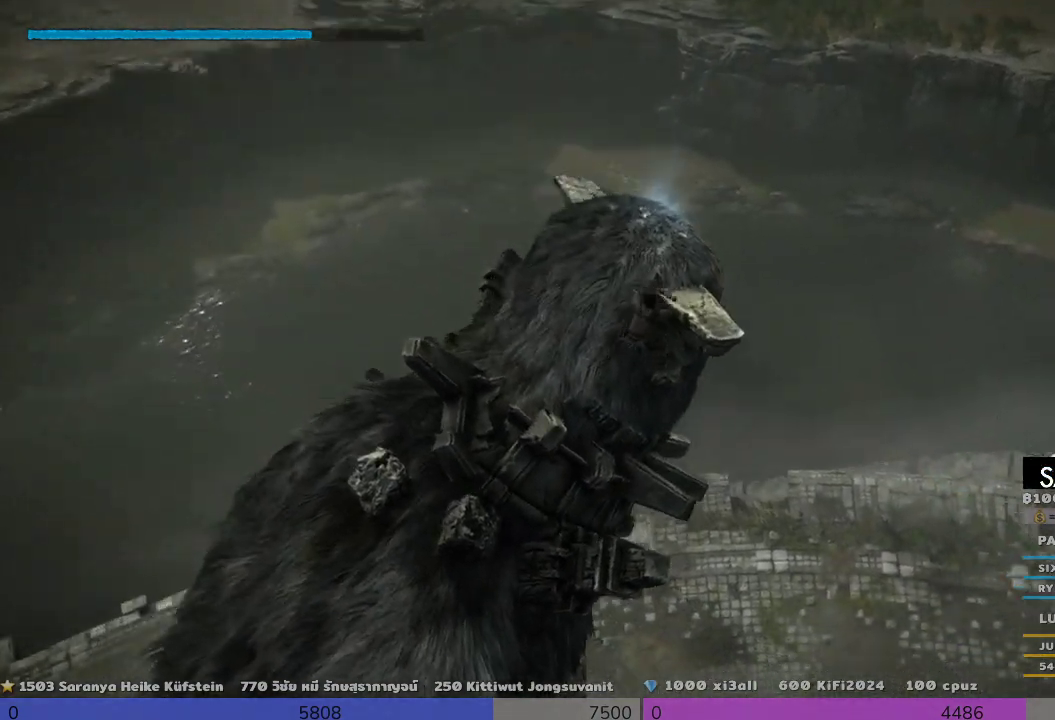
{"buttons": ["R2"], "left_stick": "up-left", "right_stick": "center", "events": []}
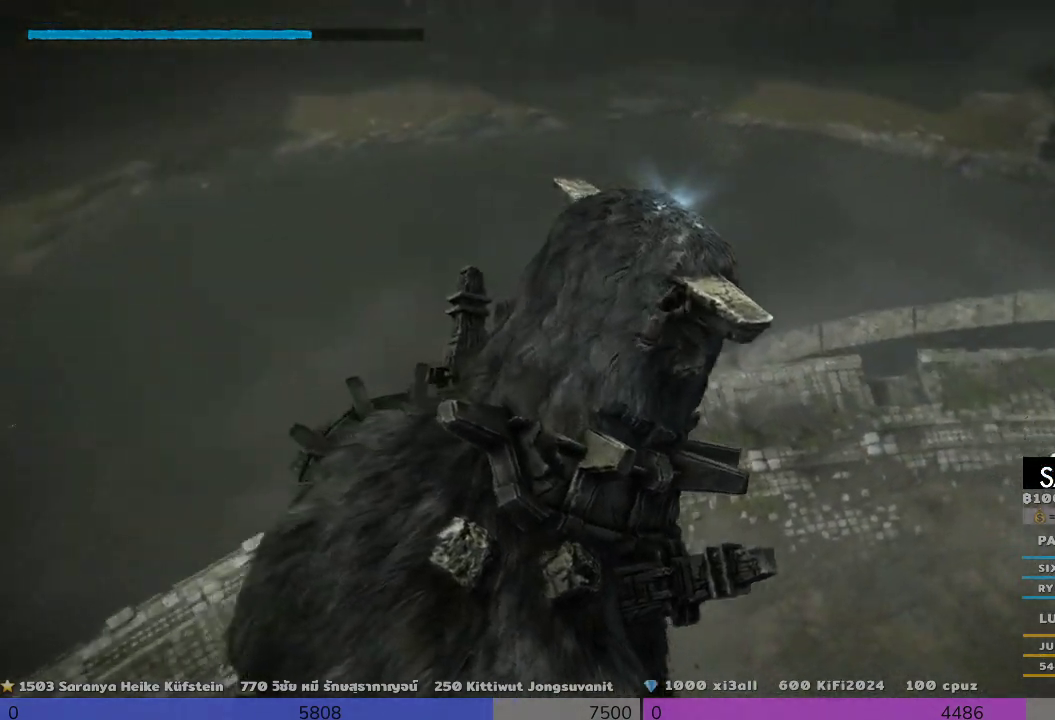
{"buttons": ["R2"], "left_stick": "up-right", "right_stick": "center", "events": [[167, "left_stick", "up"], [333, "left_stick", "up-right"]]}
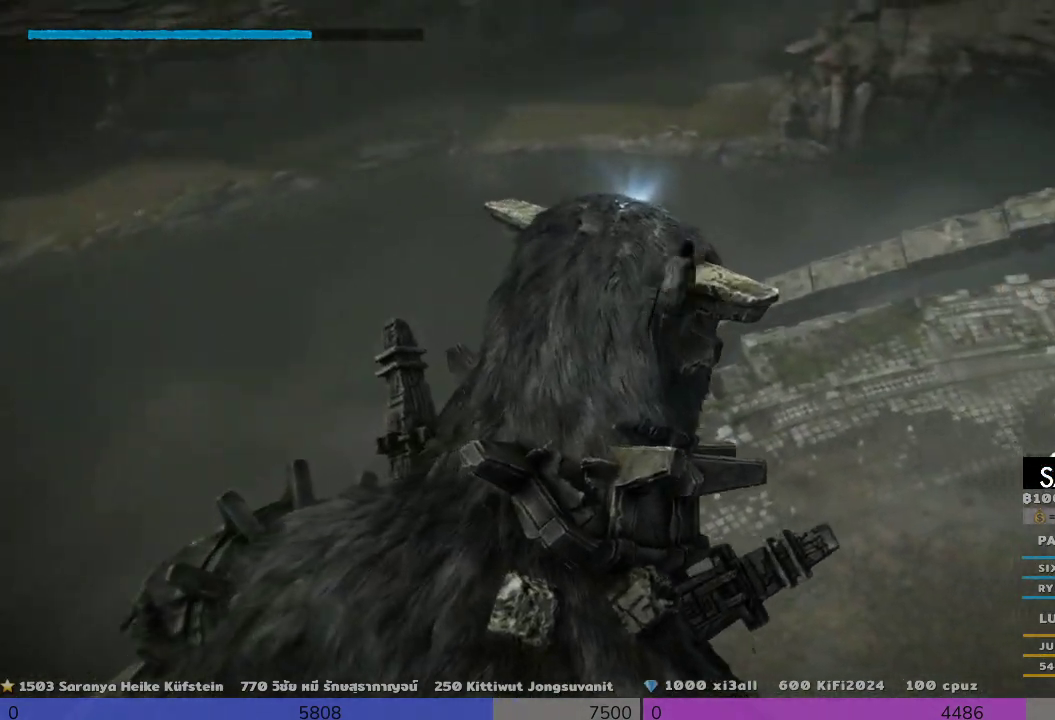
{"buttons": ["R2"], "left_stick": "up-left", "right_stick": "down-left", "events": [[333, "left_stick", "up-left"], [333, "right_stick", "down-left"]]}
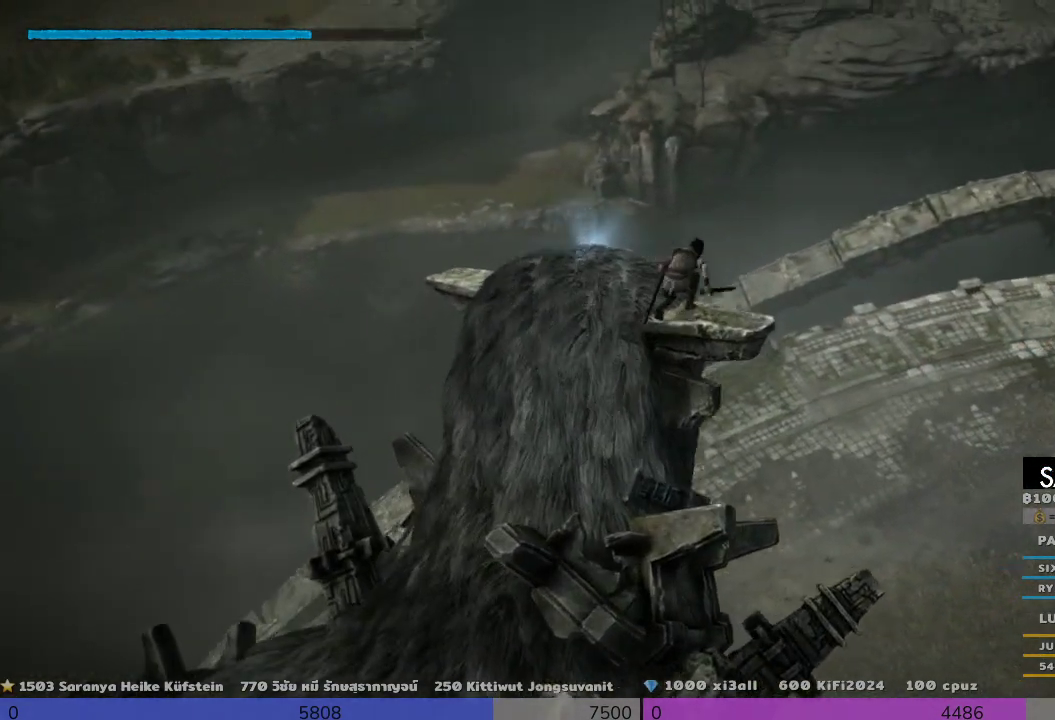
{"buttons": ["R2"], "left_stick": "up", "right_stick": "center", "events": [[333, "right_stick", "down"], [500, "left_stick", "up"], [500, "right_stick", "center"]]}
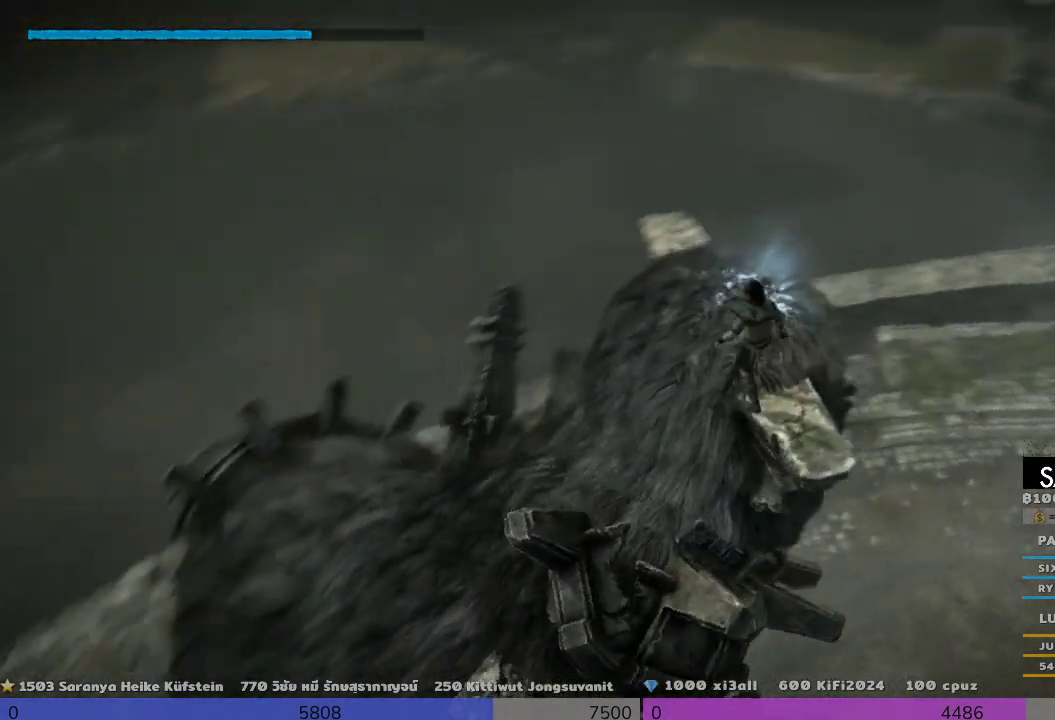
{"buttons": ["R2"], "left_stick": "up", "right_stick": "center", "events": [[167, "left_stick", "up-right"], [500, "left_stick", "up"]]}
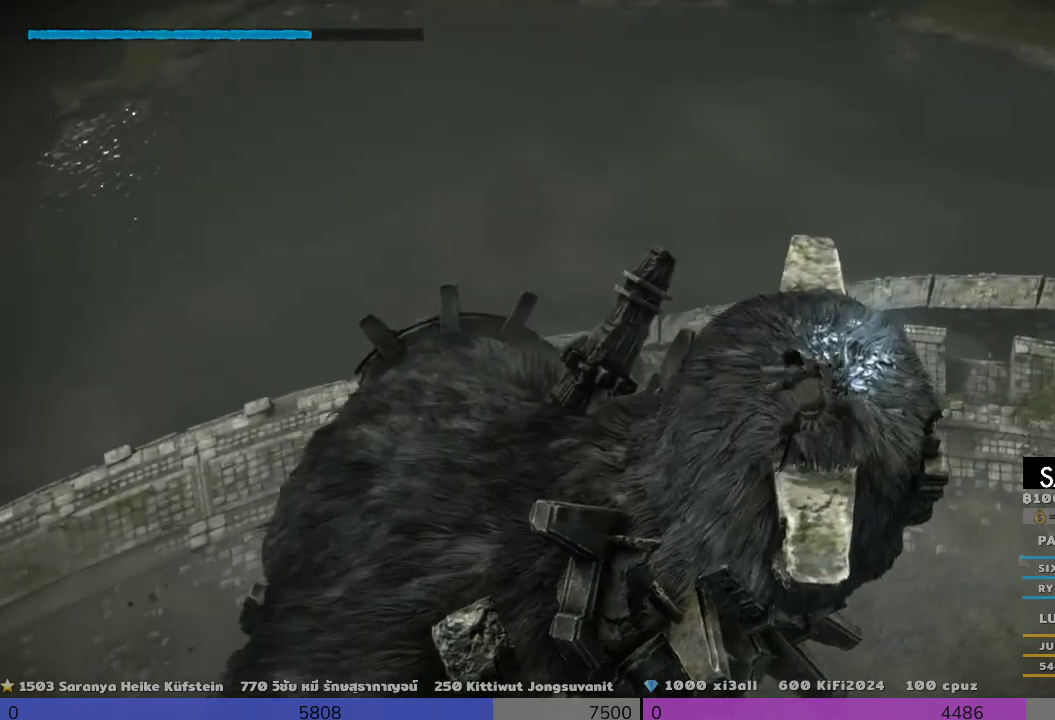
{"buttons": ["R2"], "left_stick": "up", "right_stick": "center", "events": []}
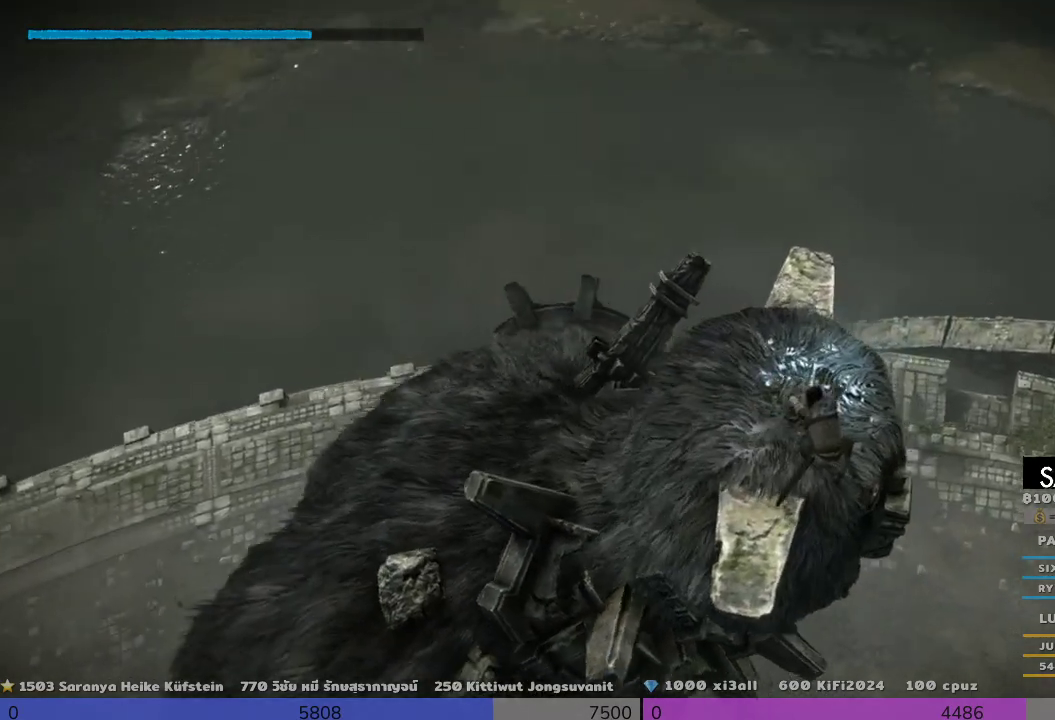
{"buttons": ["R2"], "left_stick": "up", "right_stick": "center", "events": []}
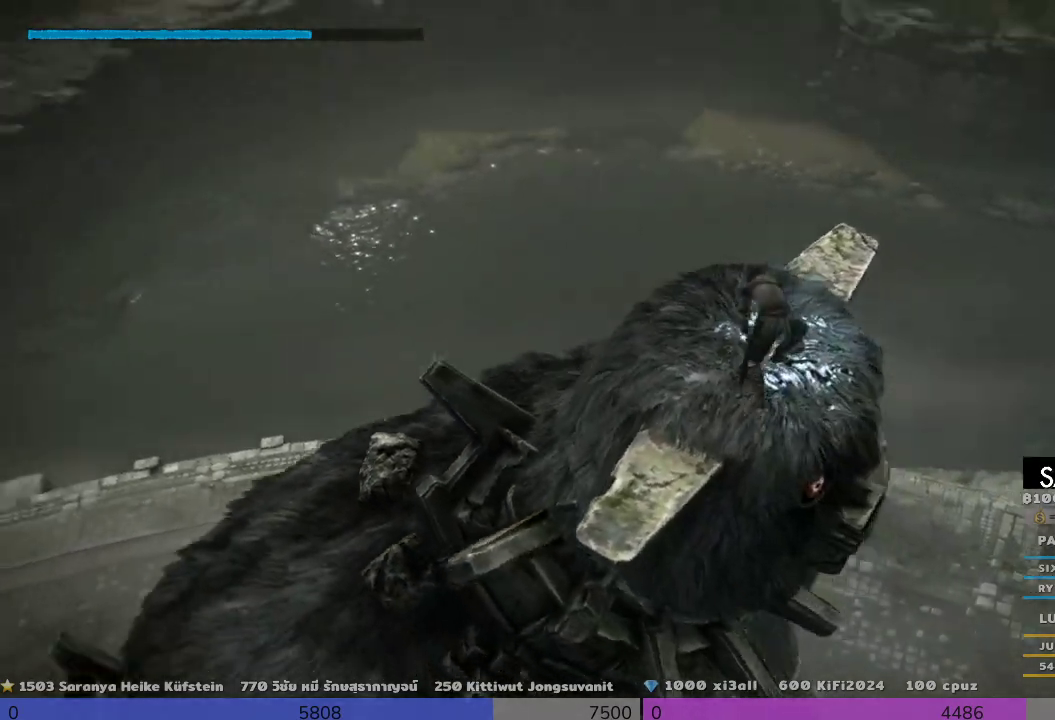
{"buttons": ["R2"], "left_stick": "up", "right_stick": "center", "events": []}
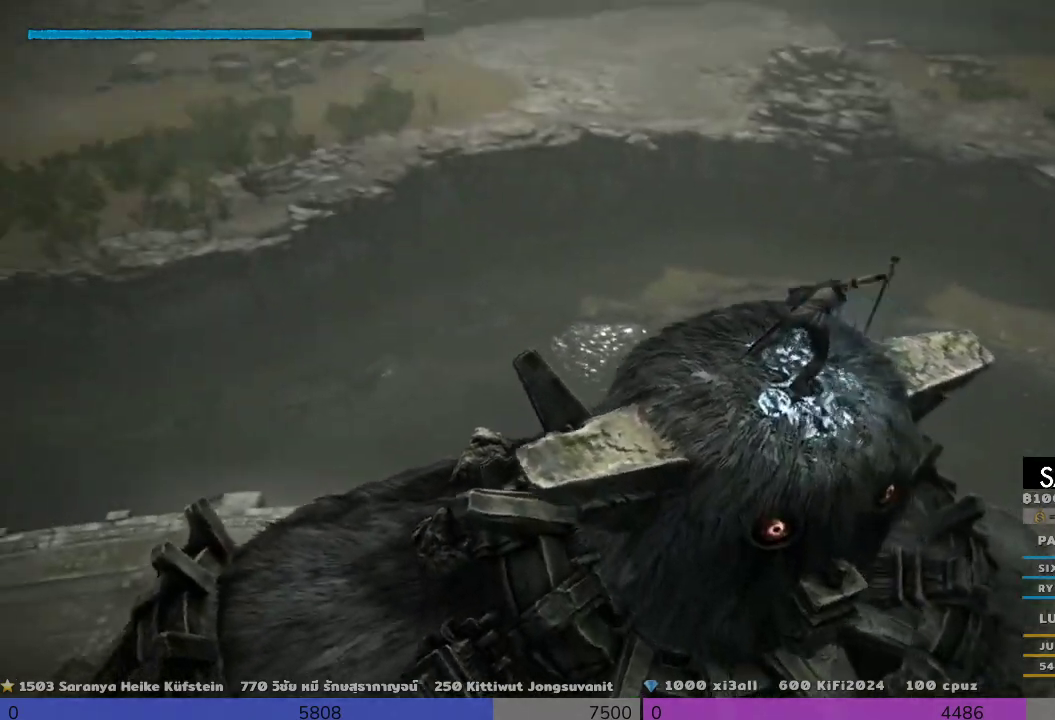
{"buttons": ["R2"], "left_stick": "up", "right_stick": "center", "events": []}